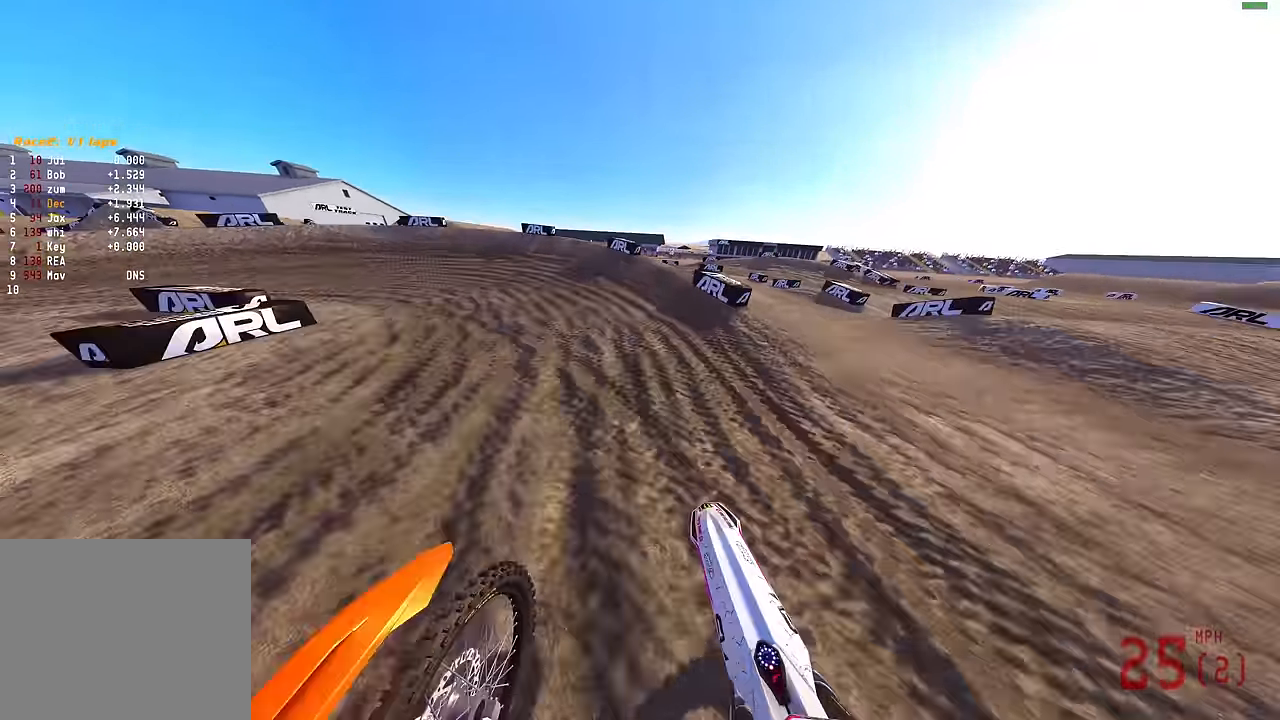
Gameplay with a controller (PlayStation layout); each line is a JSON object with the inputs held at the frame after it. "events" lists button and stick changes between this image and that frame as [ms after this image, input, new state], when the widget could be followed in between.
{"buttons": ["L2"], "left_stick": "left", "right_stick": "up", "events": [[333, "R2", "up"], [416, "L2", "down"]]}
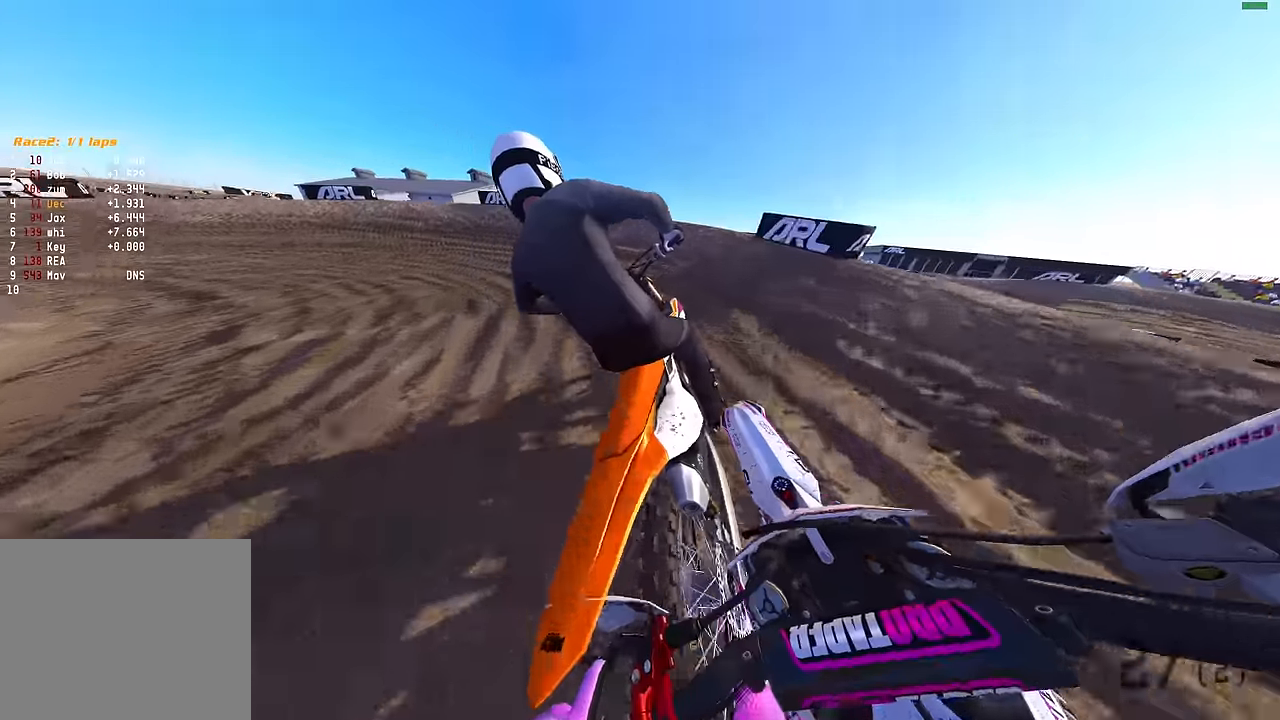
{"buttons": [], "left_stick": "left", "right_stick": "up-right", "events": [[166, "L2", "up"], [383, "right_stick", "up-right"]]}
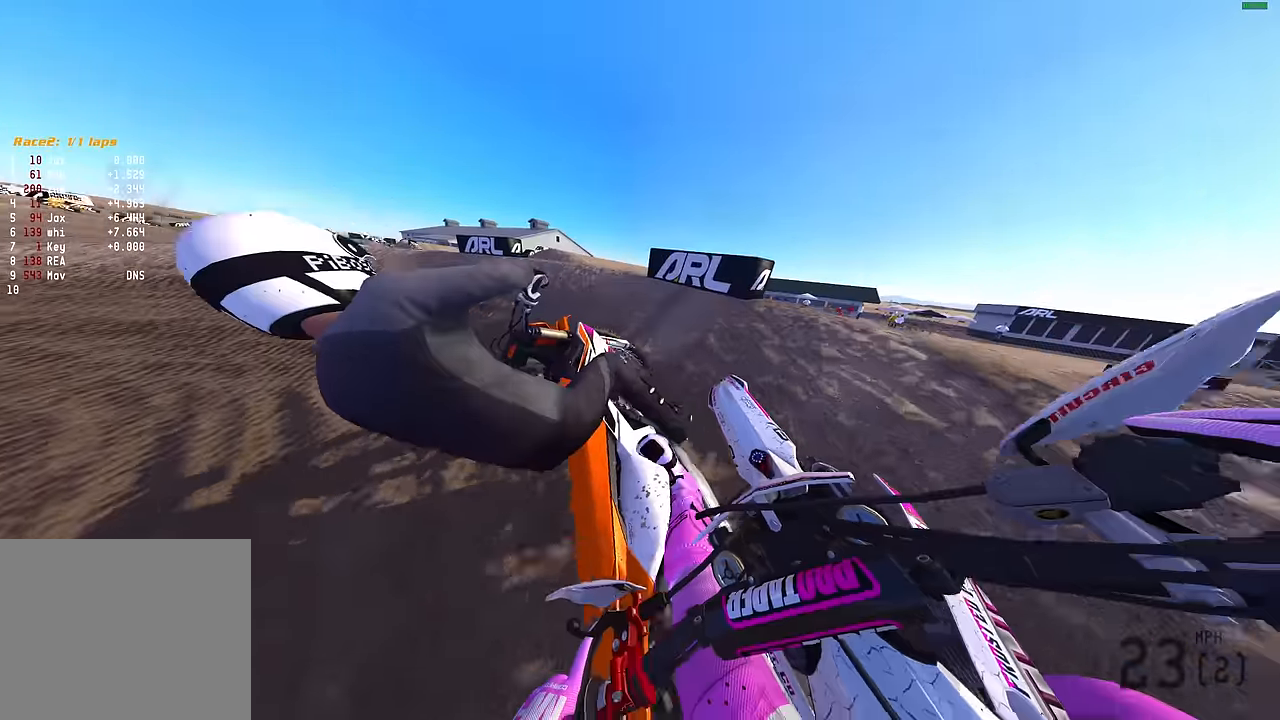
{"buttons": ["L1", "R2"], "left_stick": "left", "right_stick": "up-right", "events": [[316, "R2", "down"], [466, "L1", "down"]]}
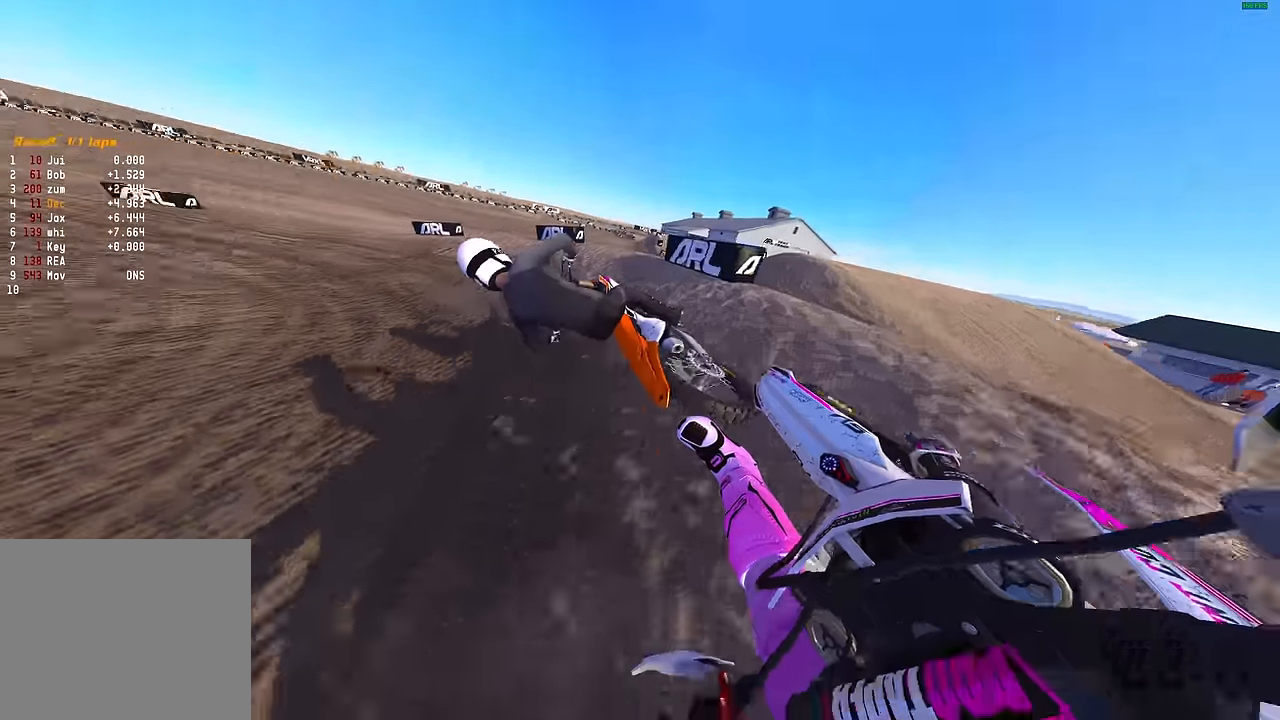
{"buttons": ["R2"], "left_stick": "left", "right_stick": "up-right", "events": [[33, "L1", "up"], [133, "L1", "down"], [216, "L1", "up"], [400, "R2", "up"], [466, "R2", "down"]]}
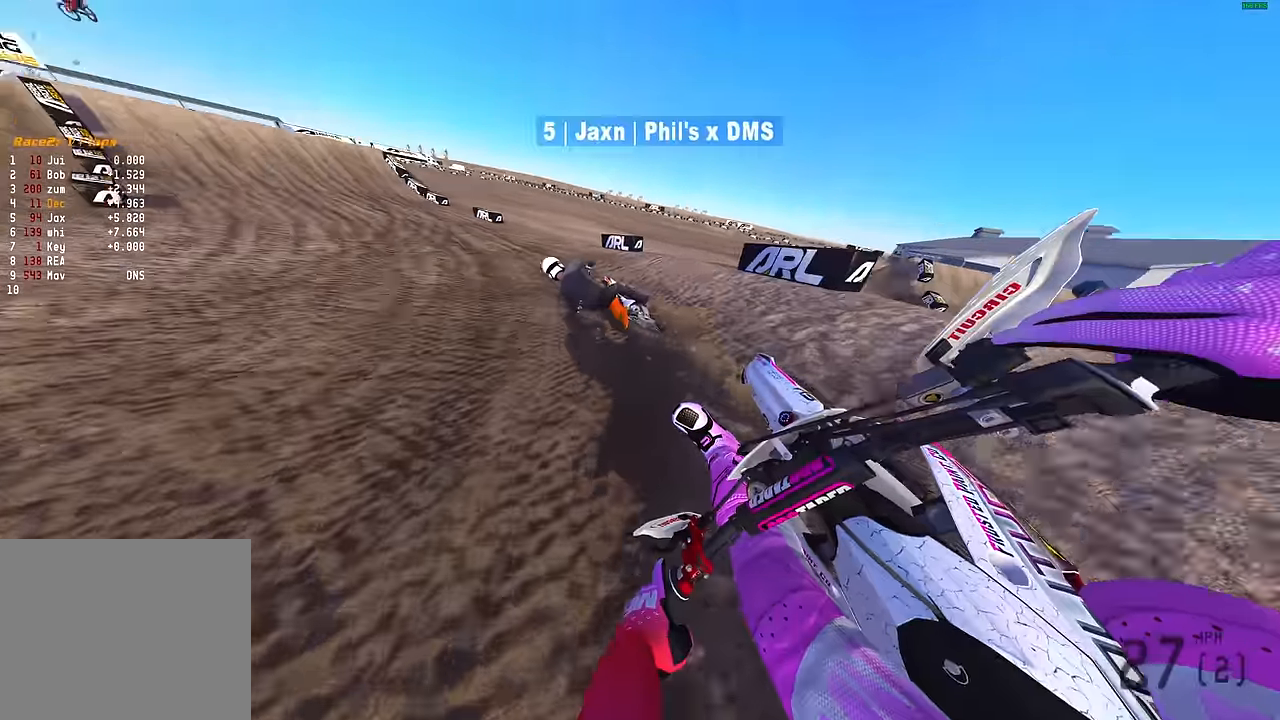
{"buttons": ["R2"], "left_stick": "left", "right_stick": "up", "events": [[500, "right_stick", "up"]]}
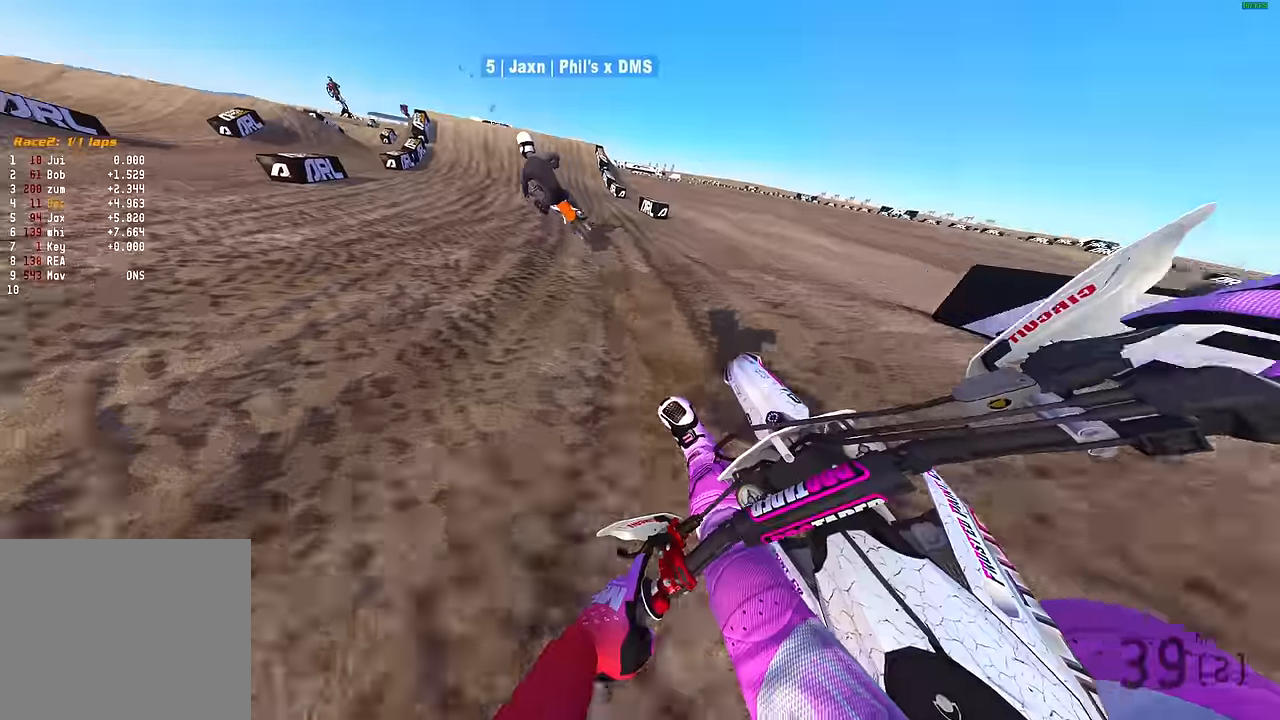
{"buttons": ["R2"], "left_stick": "center", "right_stick": "up-left", "events": [[133, "R3", "down"], [133, "left_stick", "center"], [216, "R3", "up"], [216, "right_stick", "up-left"]]}
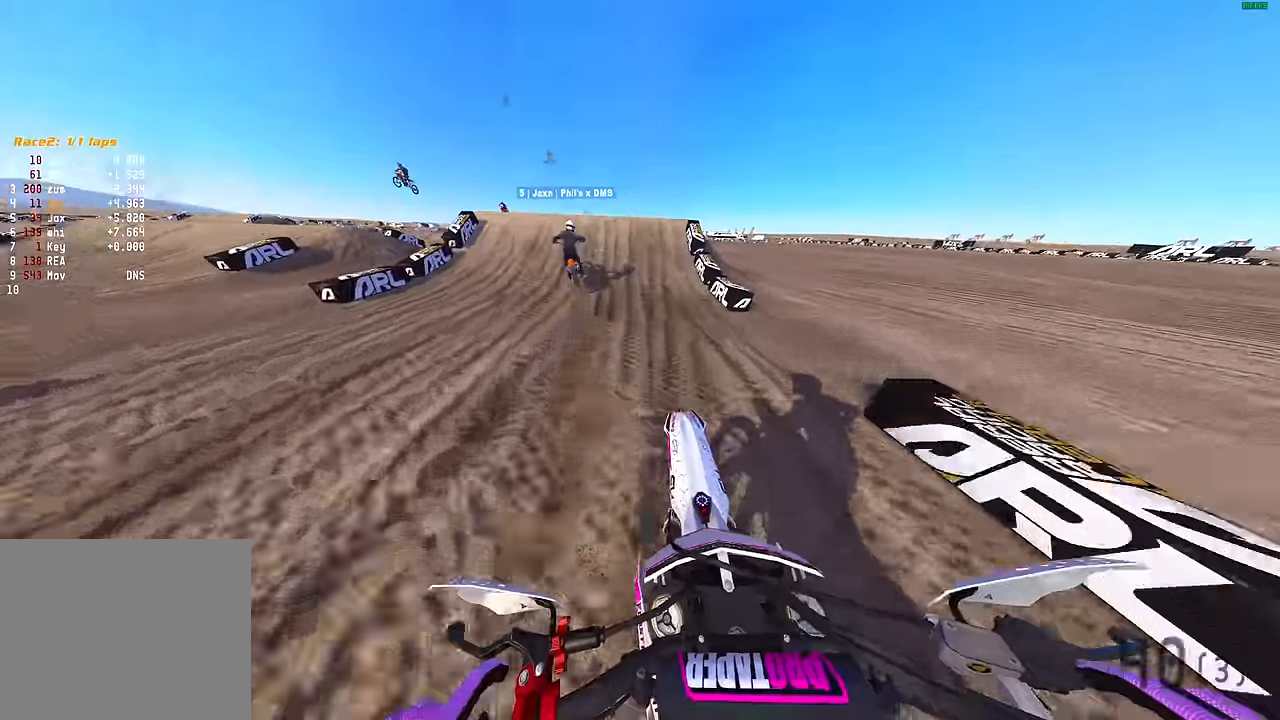
{"buttons": ["R2"], "left_stick": "left", "right_stick": "up-left", "events": [[350, "R2", "up"], [416, "left_stick", "left"], [466, "R2", "down"]]}
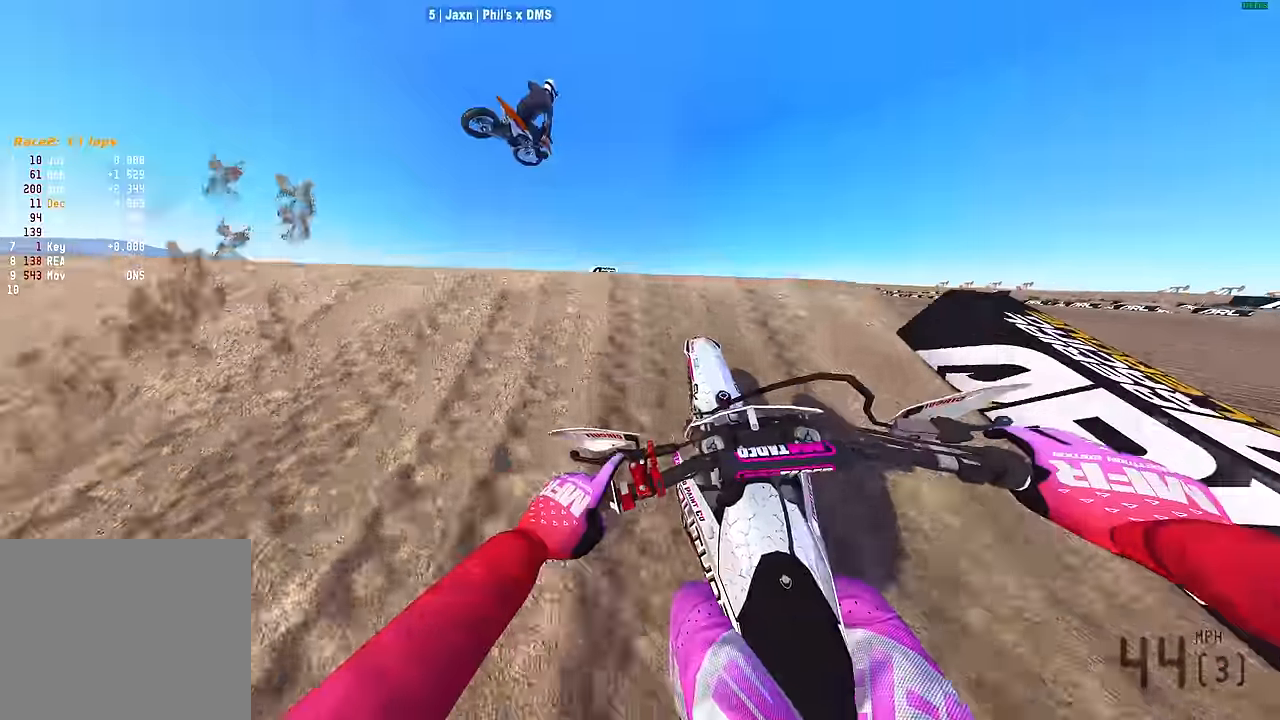
{"buttons": [], "left_stick": "center", "right_stick": "center", "events": [[16, "right_stick", "center"], [100, "CROSS", "down"], [100, "R2", "up"], [133, "CROSS", "up"], [183, "left_stick", "center"]]}
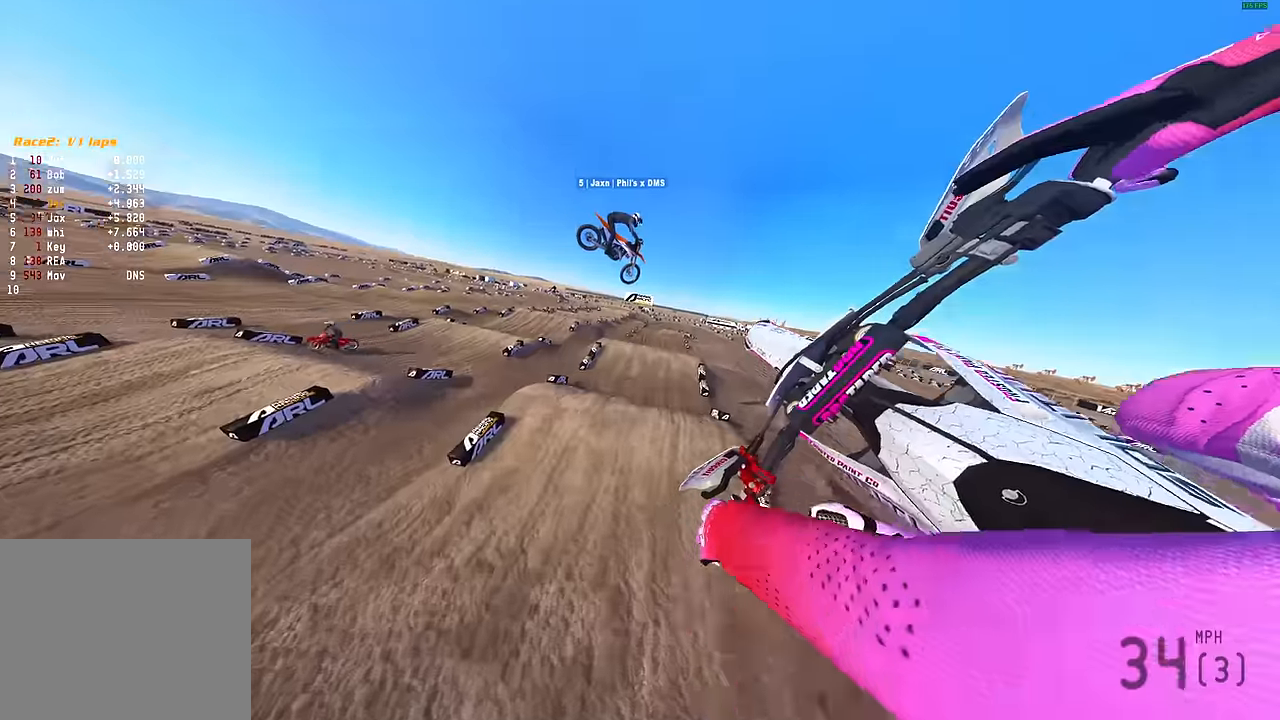
{"buttons": [], "left_stick": "up-right", "right_stick": "center", "events": [[350, "CROSS", "down"], [433, "left_stick", "up-right"], [483, "CROSS", "up"]]}
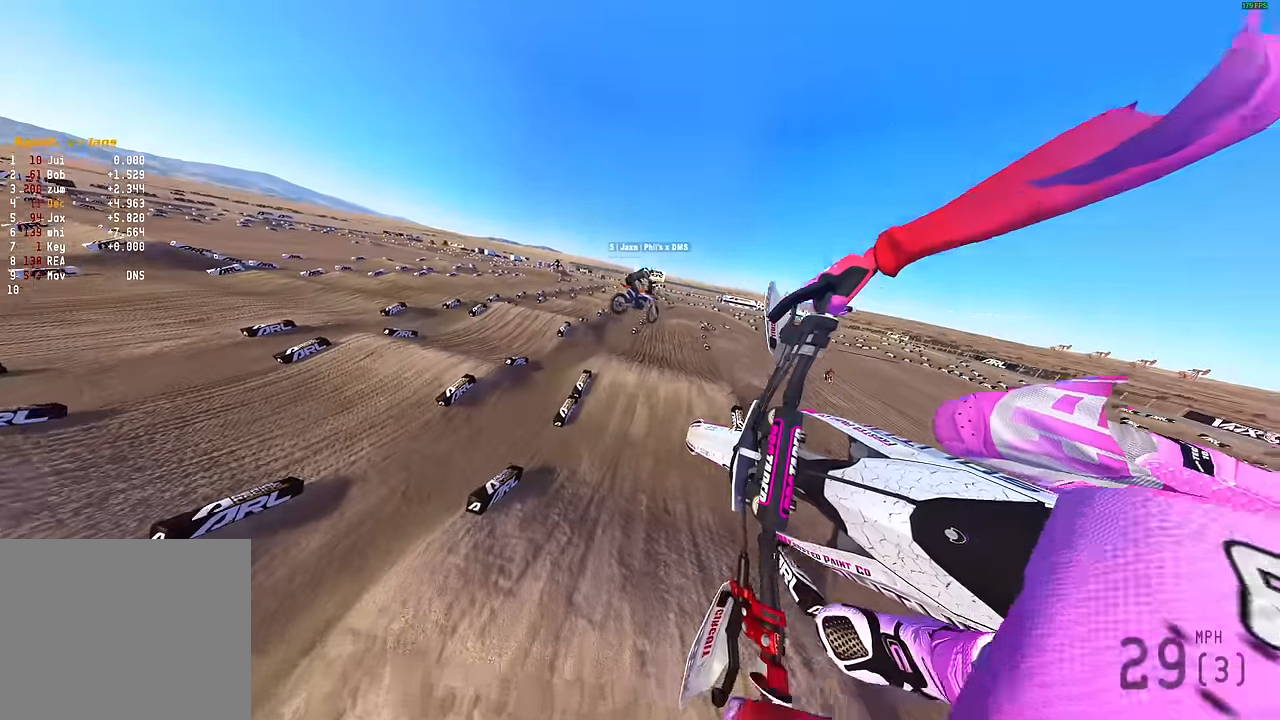
{"buttons": ["R2"], "left_stick": "up-right", "right_stick": "center", "events": [[450, "R2", "down"]]}
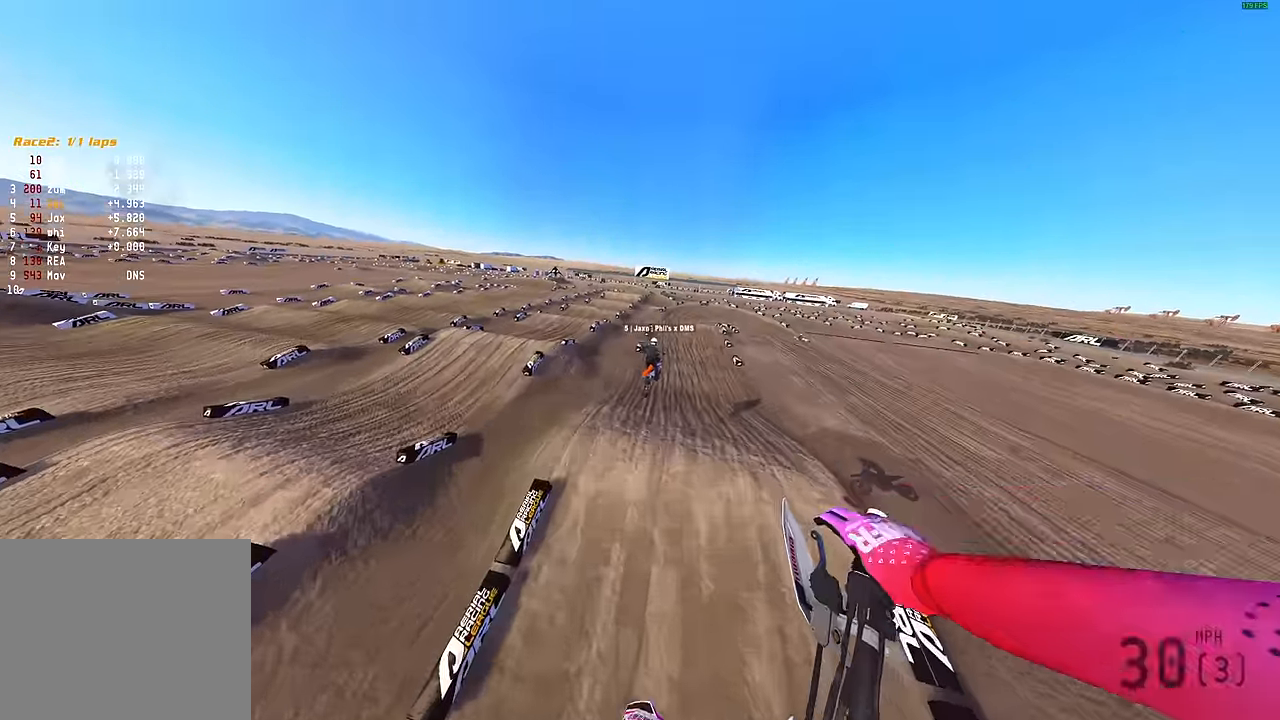
{"buttons": ["R2"], "left_stick": "up-right", "right_stick": "up-left", "events": [[50, "right_stick", "up-left"]]}
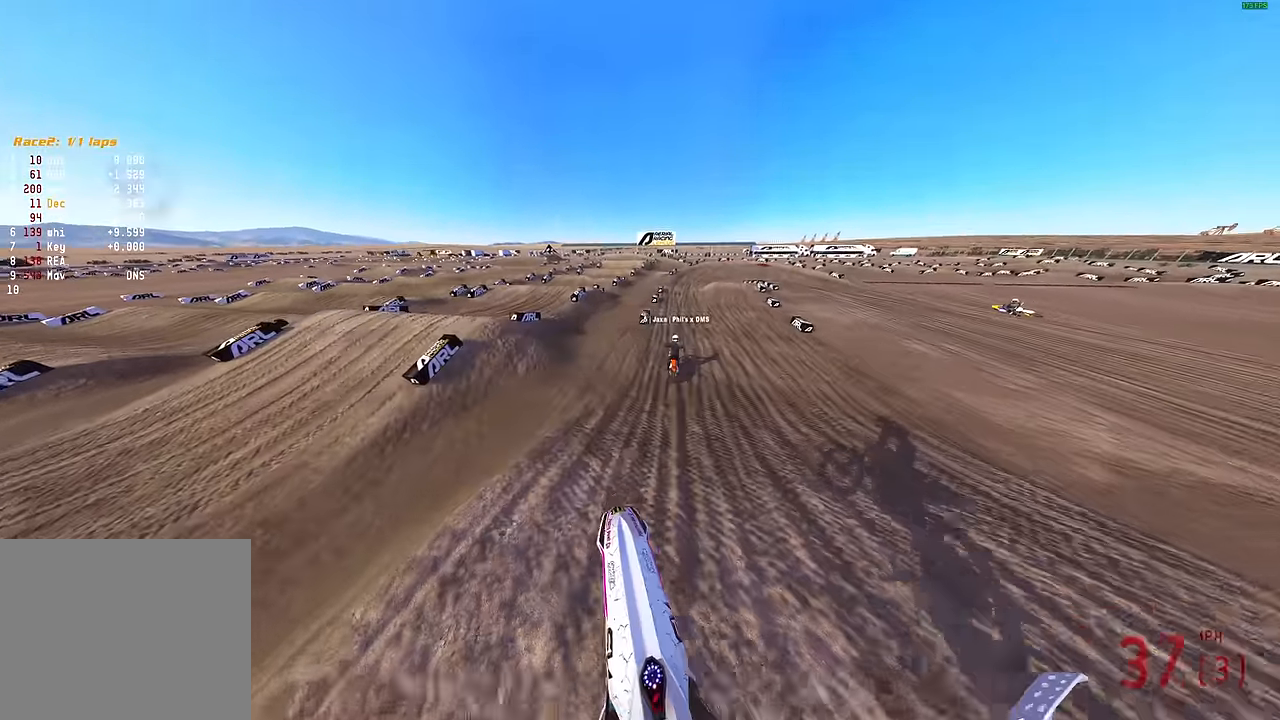
{"buttons": ["R2"], "left_stick": "up-right", "right_stick": "up", "events": [[350, "right_stick", "up"]]}
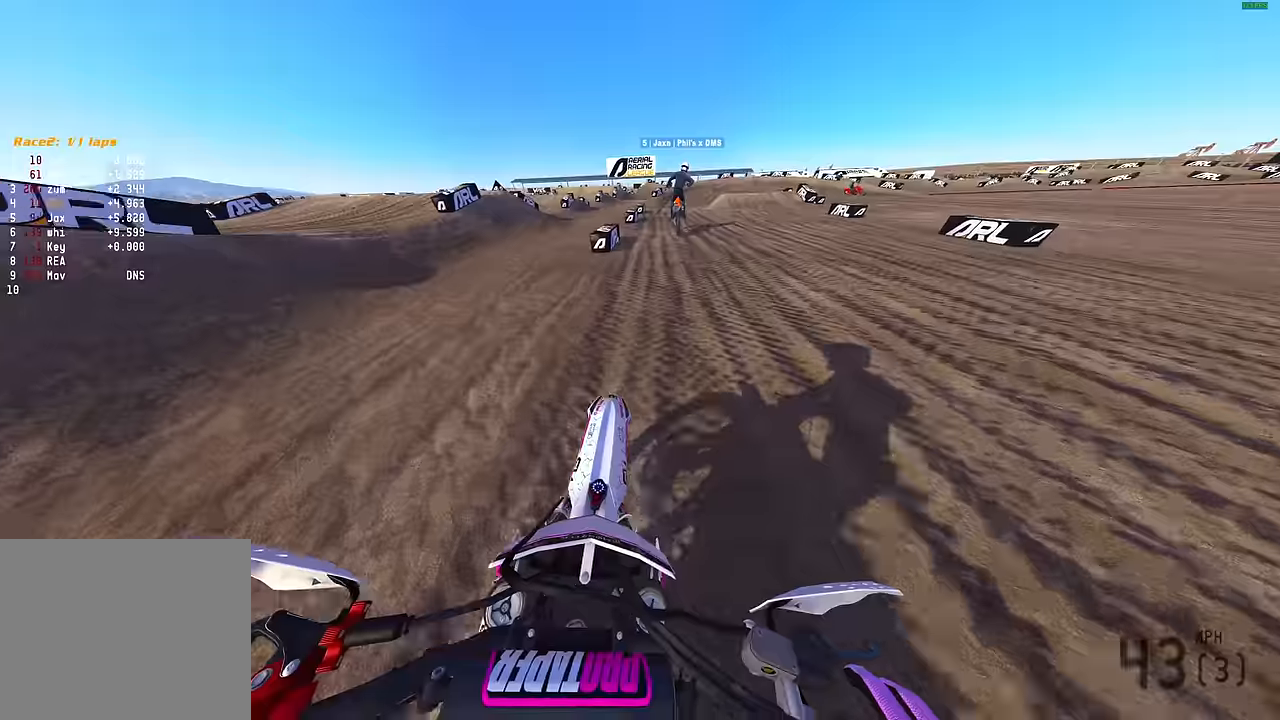
{"buttons": ["R2"], "left_stick": "up-right", "right_stick": "up-right", "events": [[216, "right_stick", "up-right"]]}
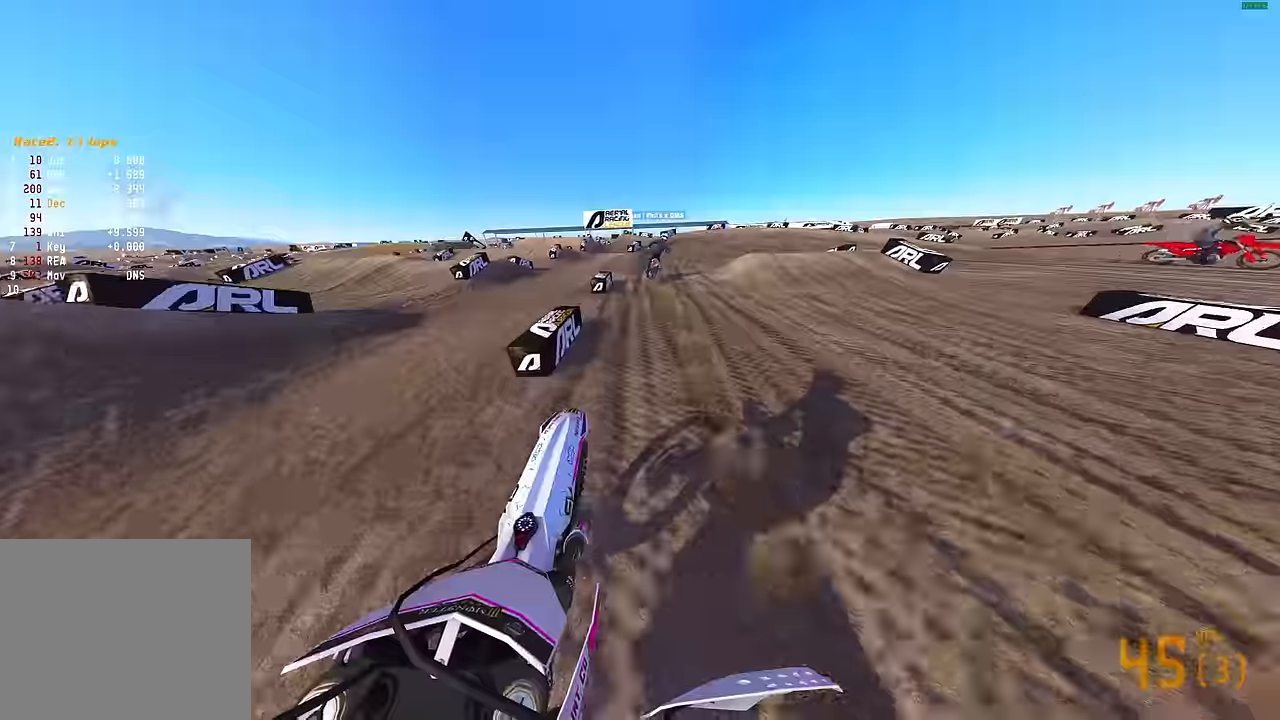
{"buttons": ["L2", "R2"], "left_stick": "up-right", "right_stick": "down-right", "events": [[150, "L3", "down"], [183, "right_stick", "right"], [250, "L3", "up"], [250, "R2", "up"], [283, "right_stick", "down-right"], [450, "R2", "down"], [467, "L2", "down"]]}
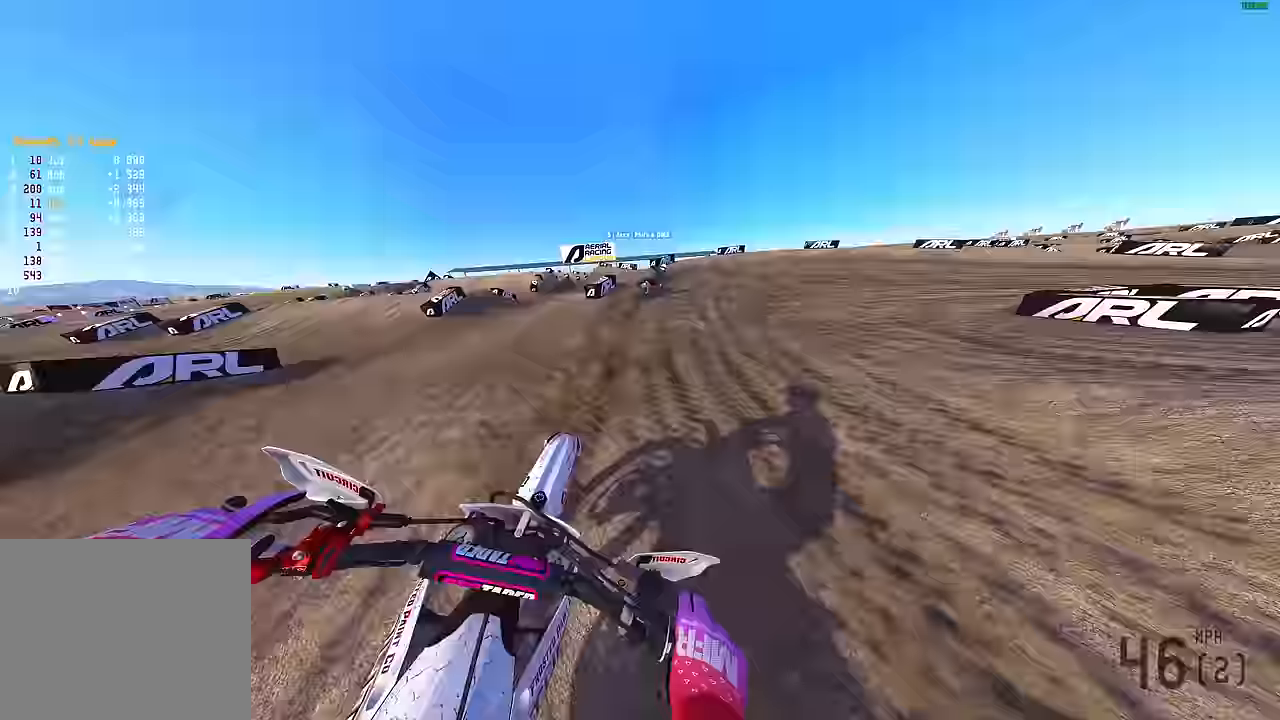
{"buttons": ["L2"], "left_stick": "up-right", "right_stick": "down-left", "events": [[50, "R2", "up"], [183, "right_stick", "down"], [400, "right_stick", "down-left"]]}
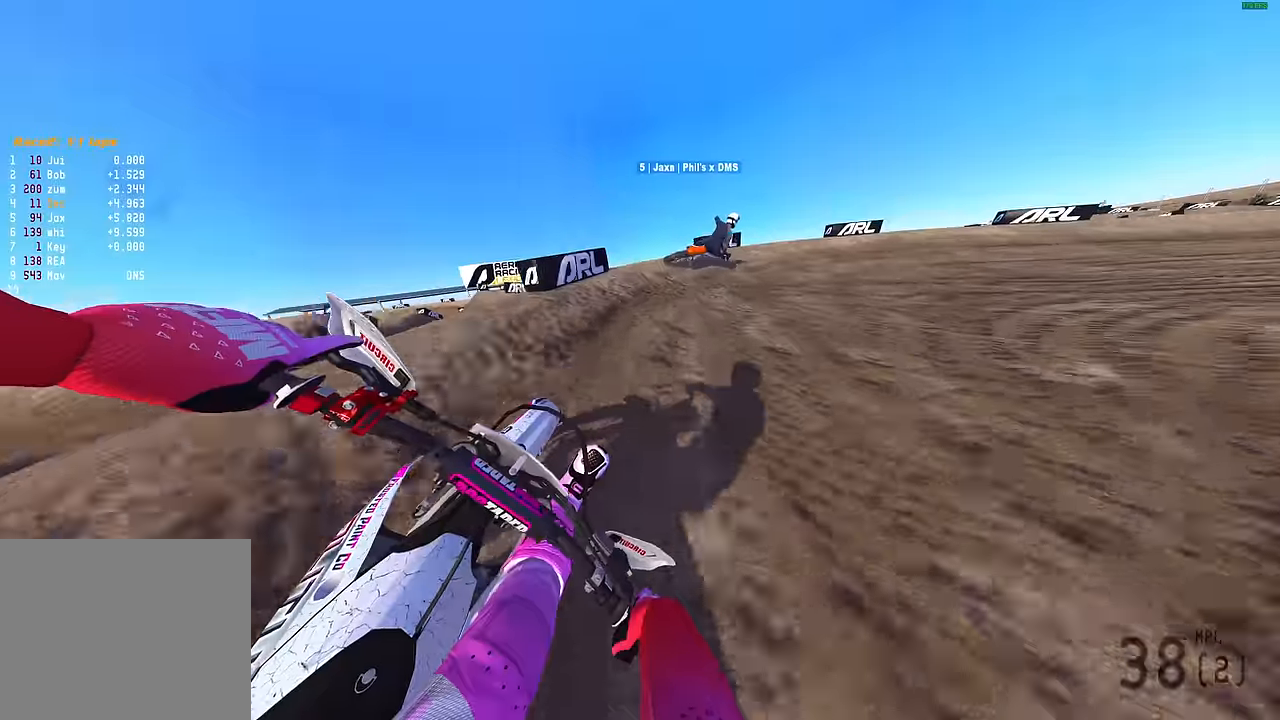
{"buttons": ["L2"], "left_stick": "up-right", "right_stick": "left", "events": [[417, "right_stick", "left"]]}
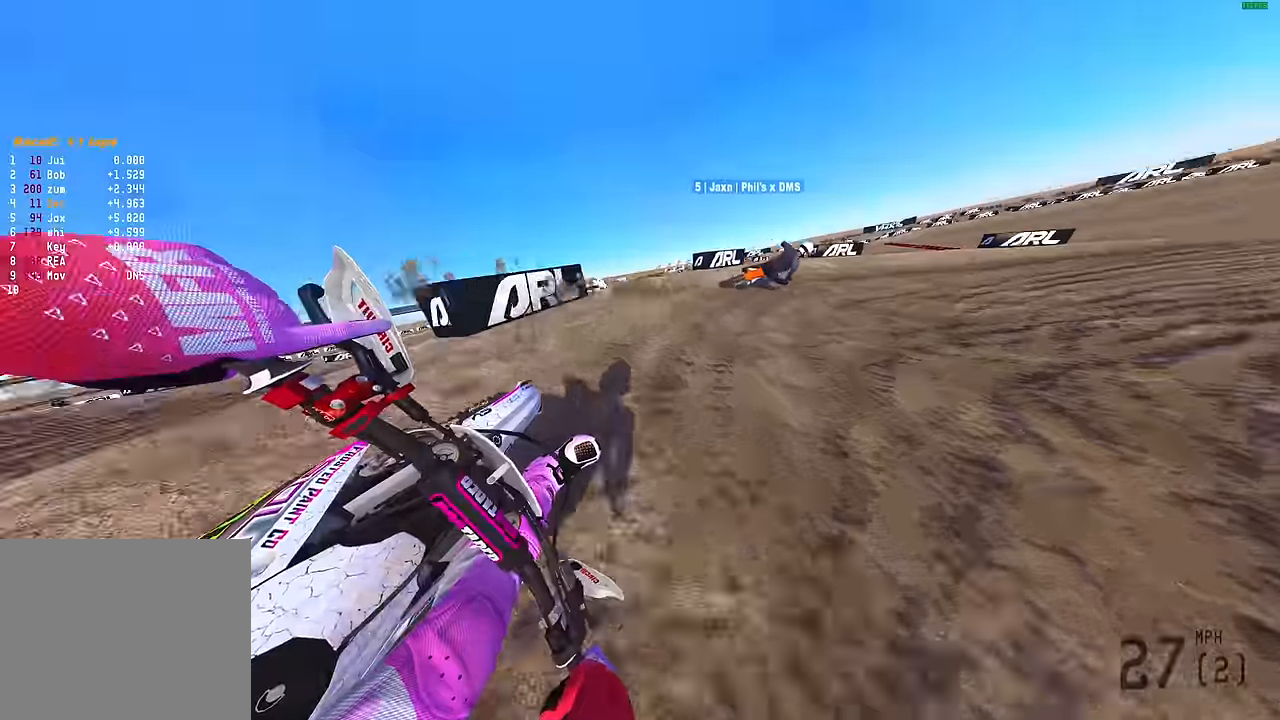
{"buttons": ["L2", "R2"], "left_stick": "up-right", "right_stick": "left", "events": [[100, "R2", "down"]]}
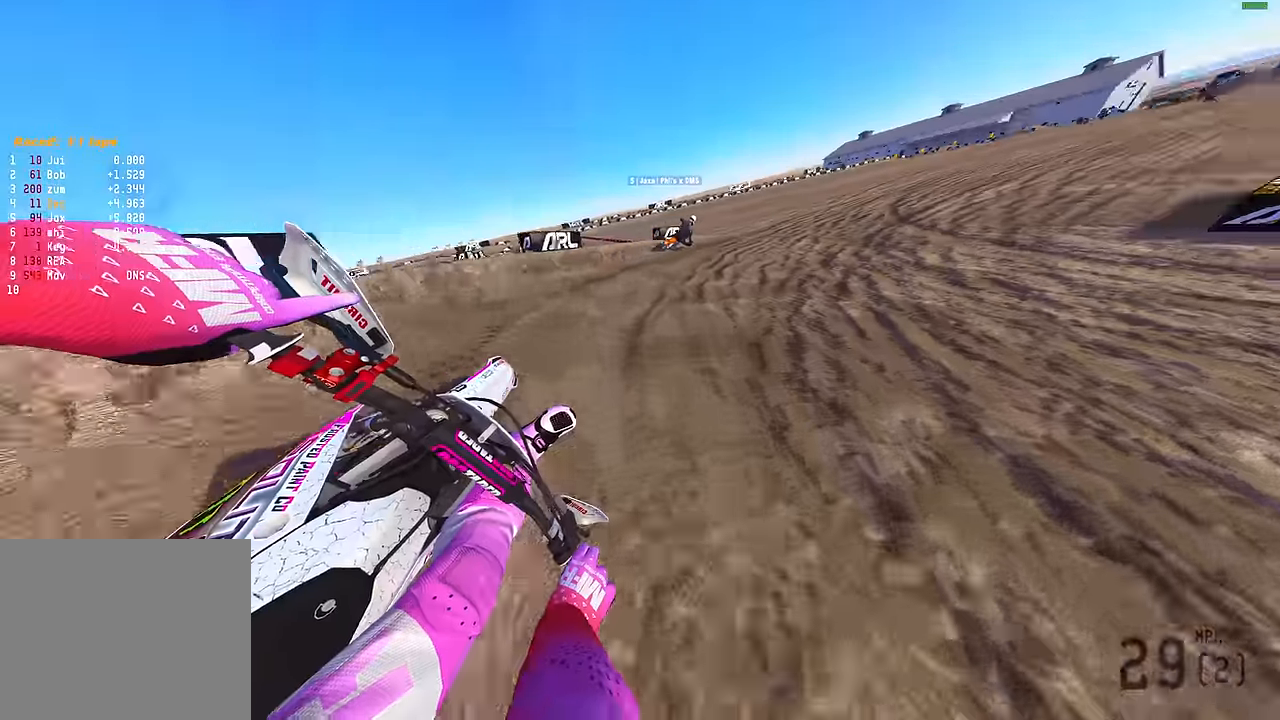
{"buttons": ["R2"], "left_stick": "up-right", "right_stick": "up-left", "events": [[17, "L2", "up"], [300, "right_stick", "up-left"]]}
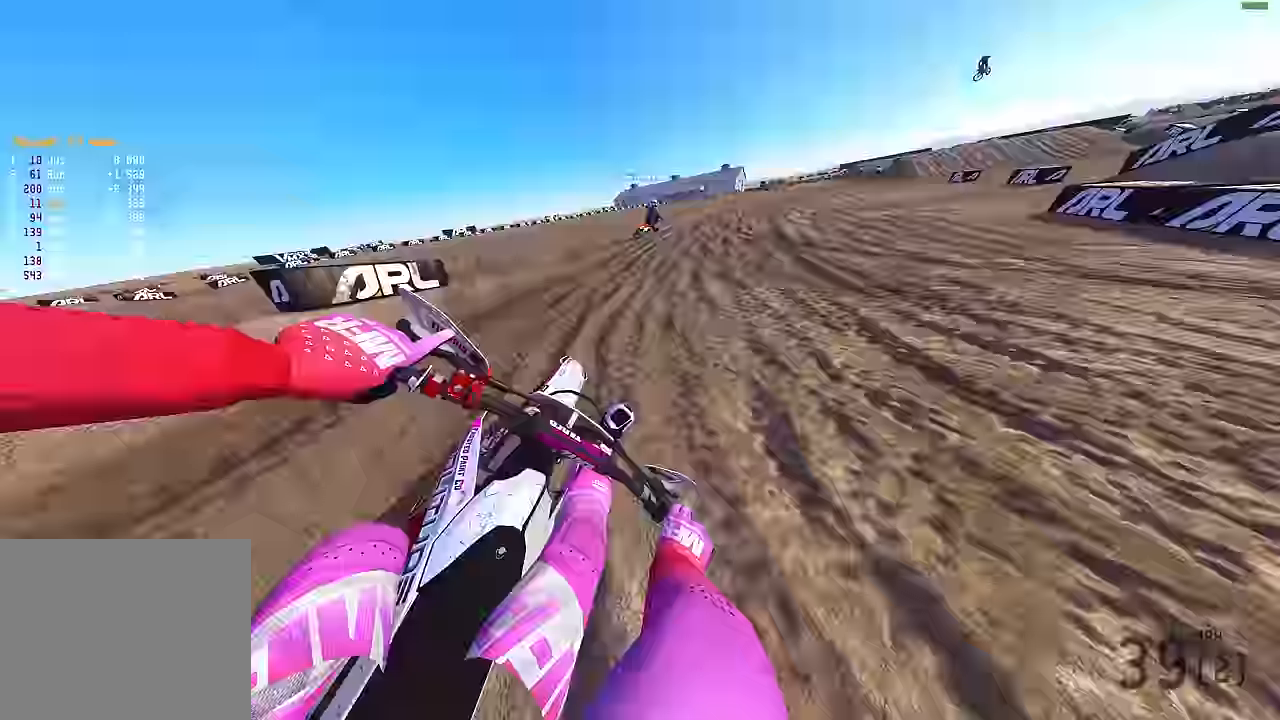
{"buttons": ["R2"], "left_stick": "up-right", "right_stick": "up-left", "events": [[217, "R3", "down"], [267, "right_stick", "left"], [367, "R3", "up"], [367, "right_stick", "up-left"]]}
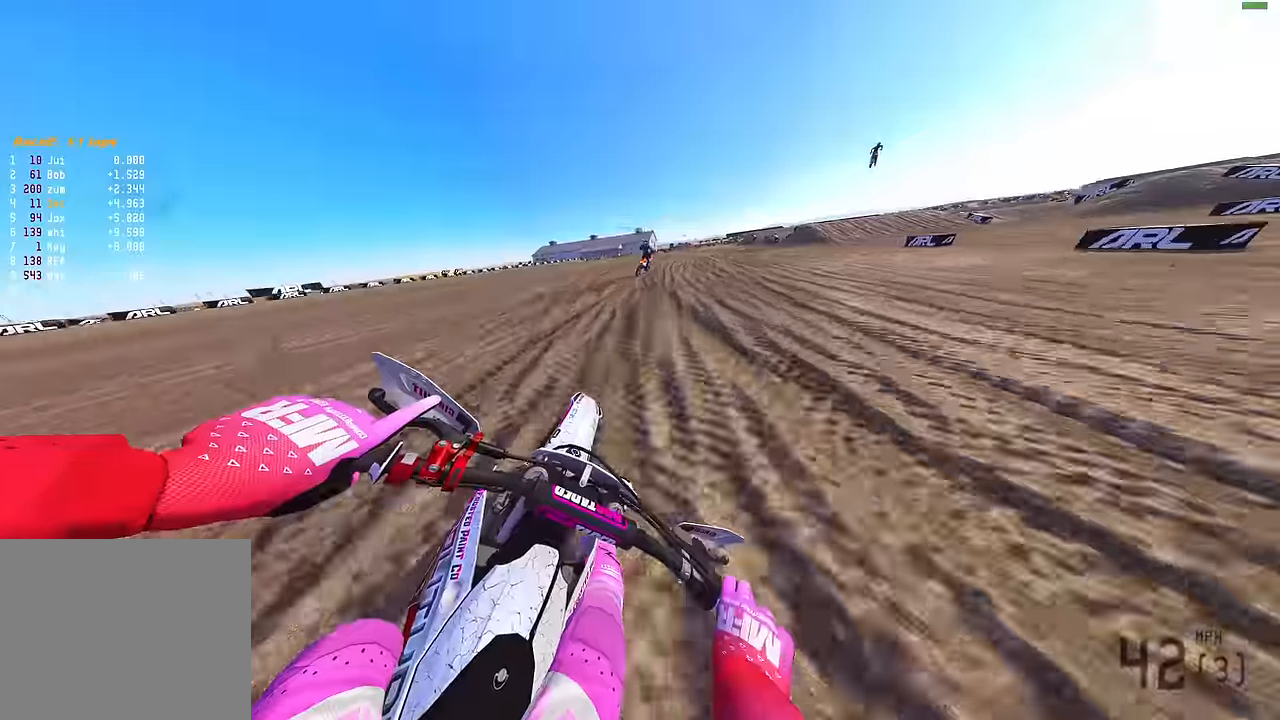
{"buttons": ["R2"], "left_stick": "center", "right_stick": "up-left", "events": [[417, "left_stick", "center"]]}
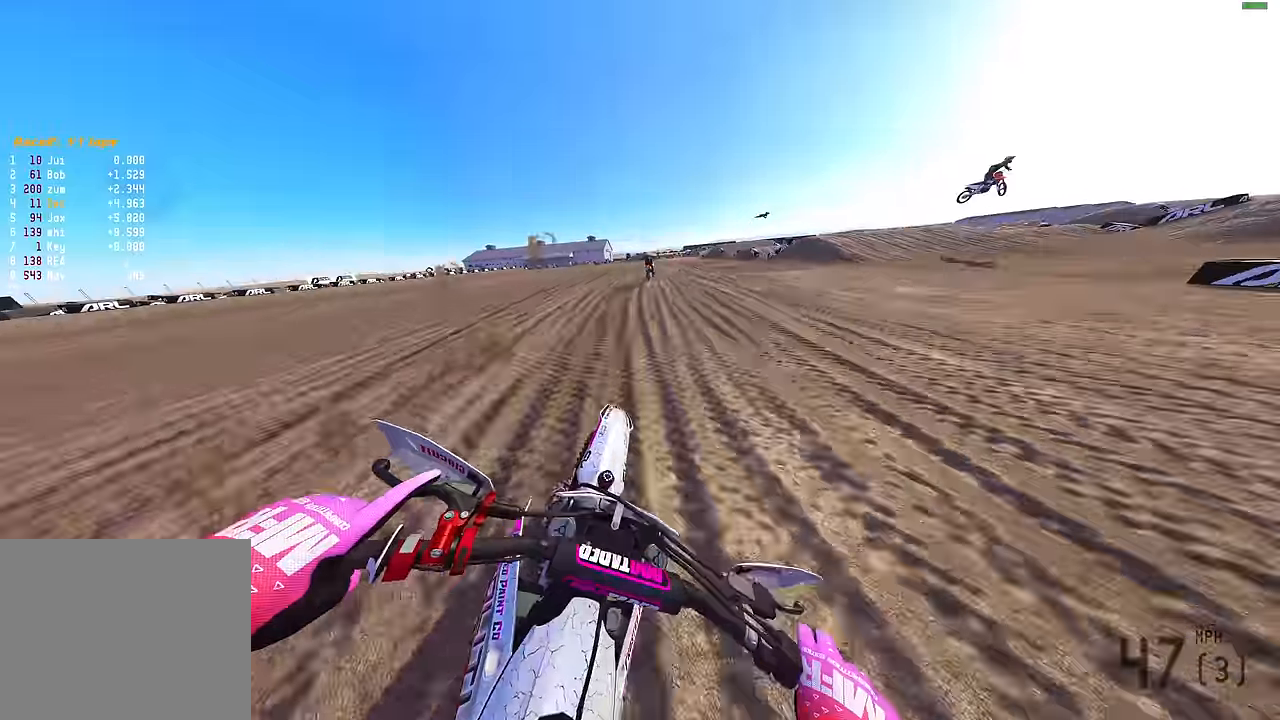
{"buttons": ["R2"], "left_stick": "center", "right_stick": "up-left", "events": [[217, "R3", "down"], [367, "R3", "up"]]}
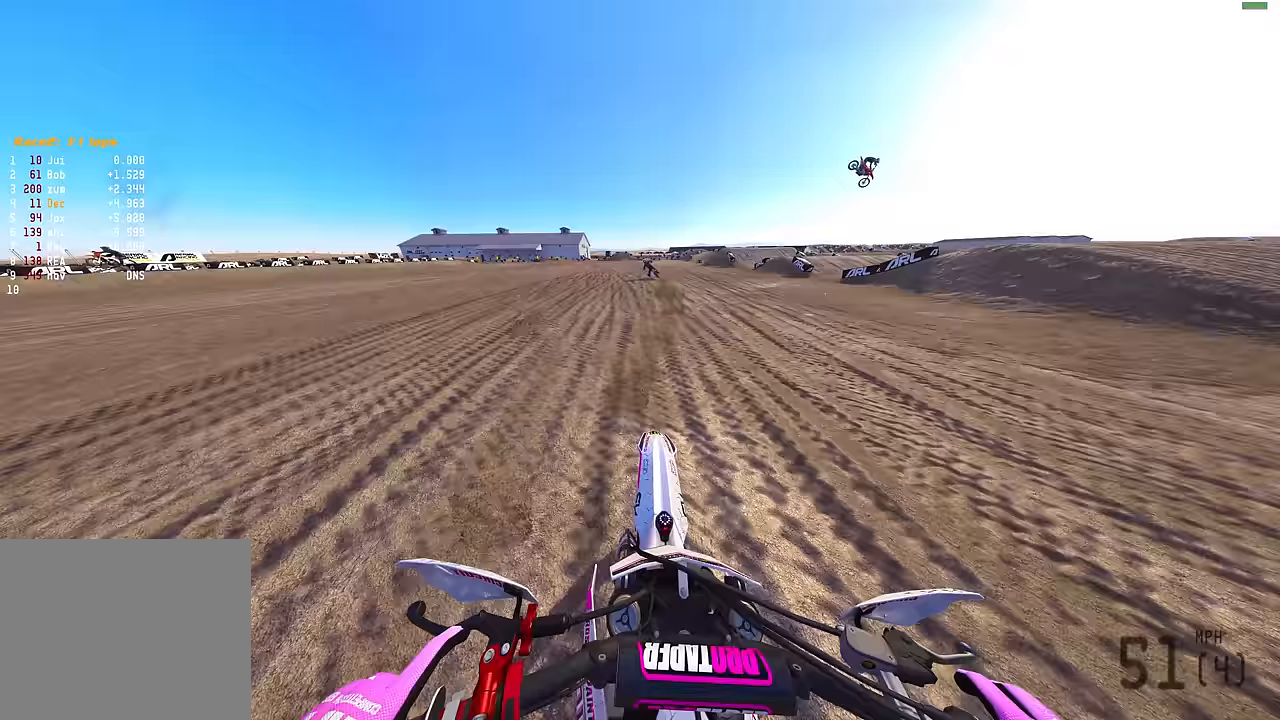
{"buttons": ["R2"], "left_stick": "left", "right_stick": "up", "events": [[250, "left_stick", "left"], [367, "right_stick", "up"]]}
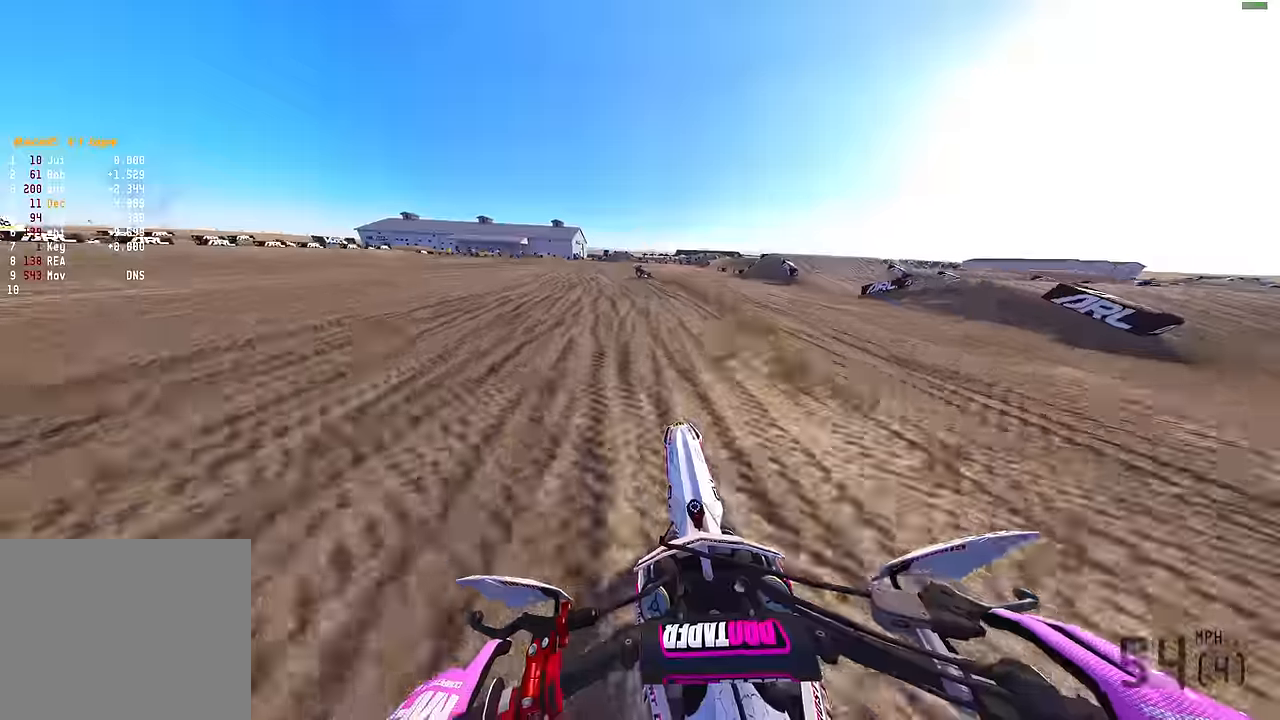
{"buttons": ["L3"], "left_stick": "left", "right_stick": "right", "events": [[117, "right_stick", "up-right"], [450, "right_stick", "right"], [467, "L3", "down"], [500, "R2", "up"]]}
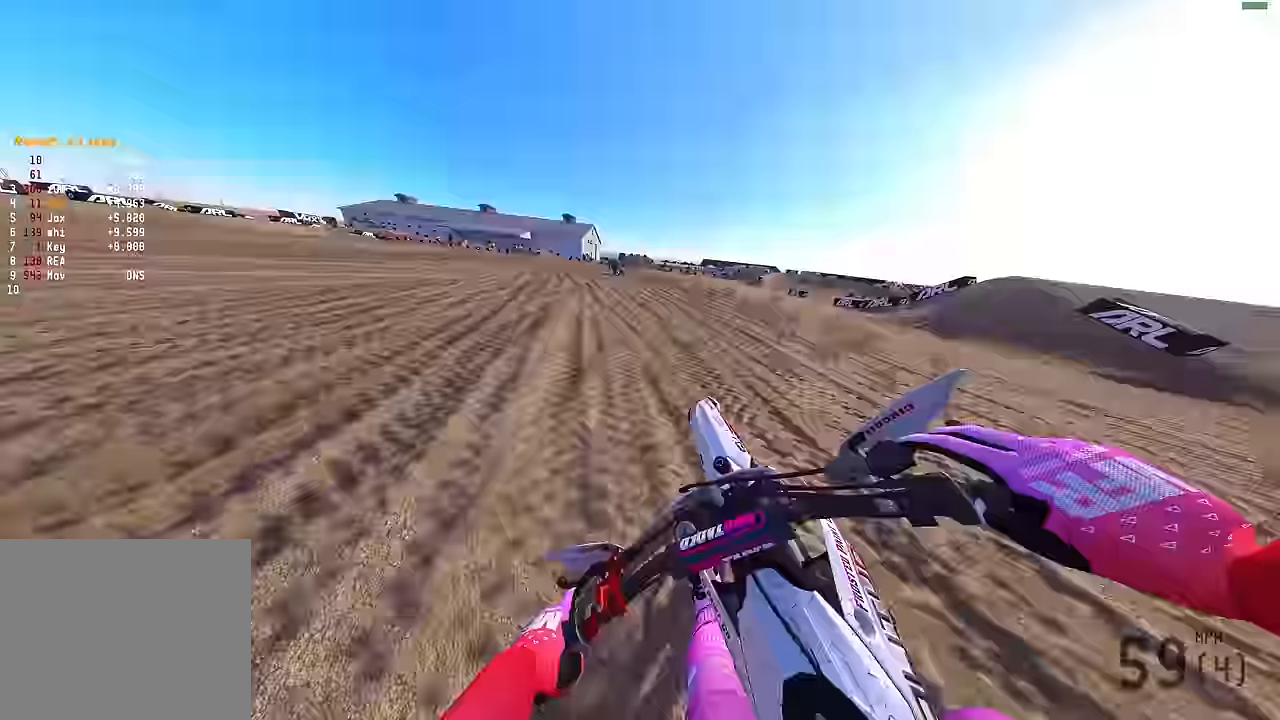
{"buttons": ["L2"], "left_stick": "left", "right_stick": "right", "events": [[100, "L3", "up"], [183, "L2", "down"]]}
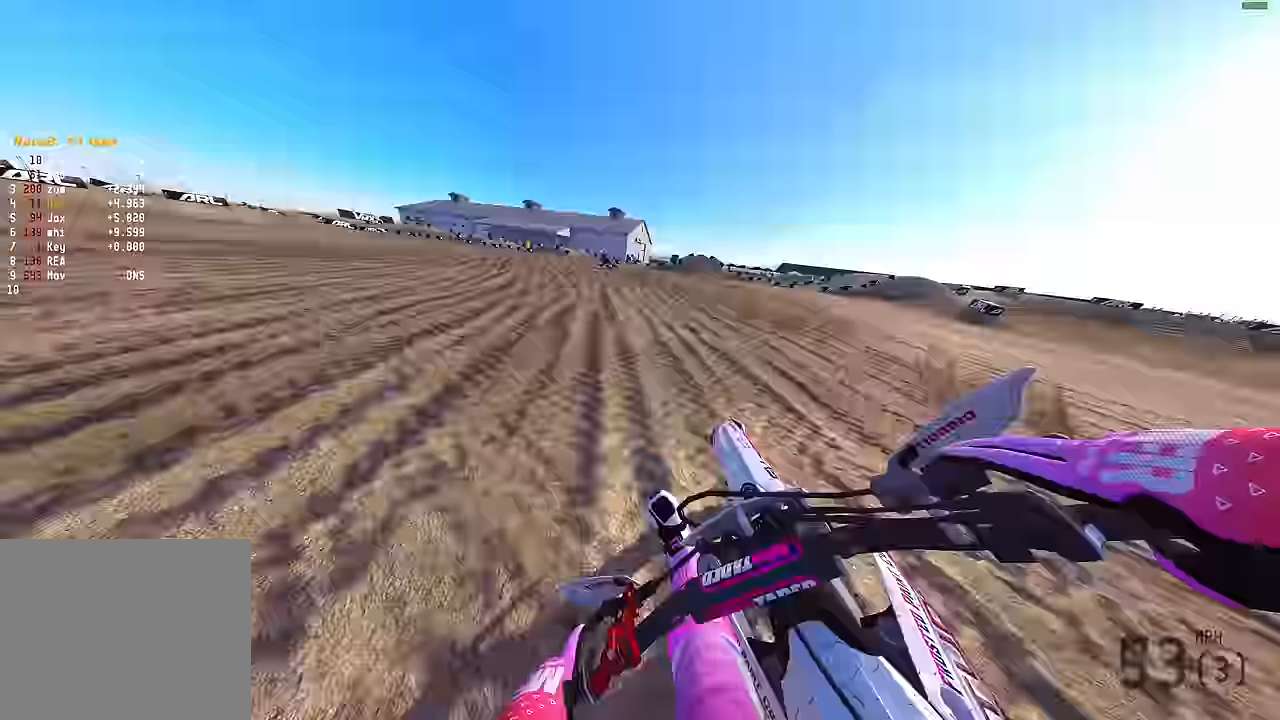
{"buttons": ["L2"], "left_stick": "left", "right_stick": "right", "events": [[200, "R2", "down"], [350, "R2", "up"]]}
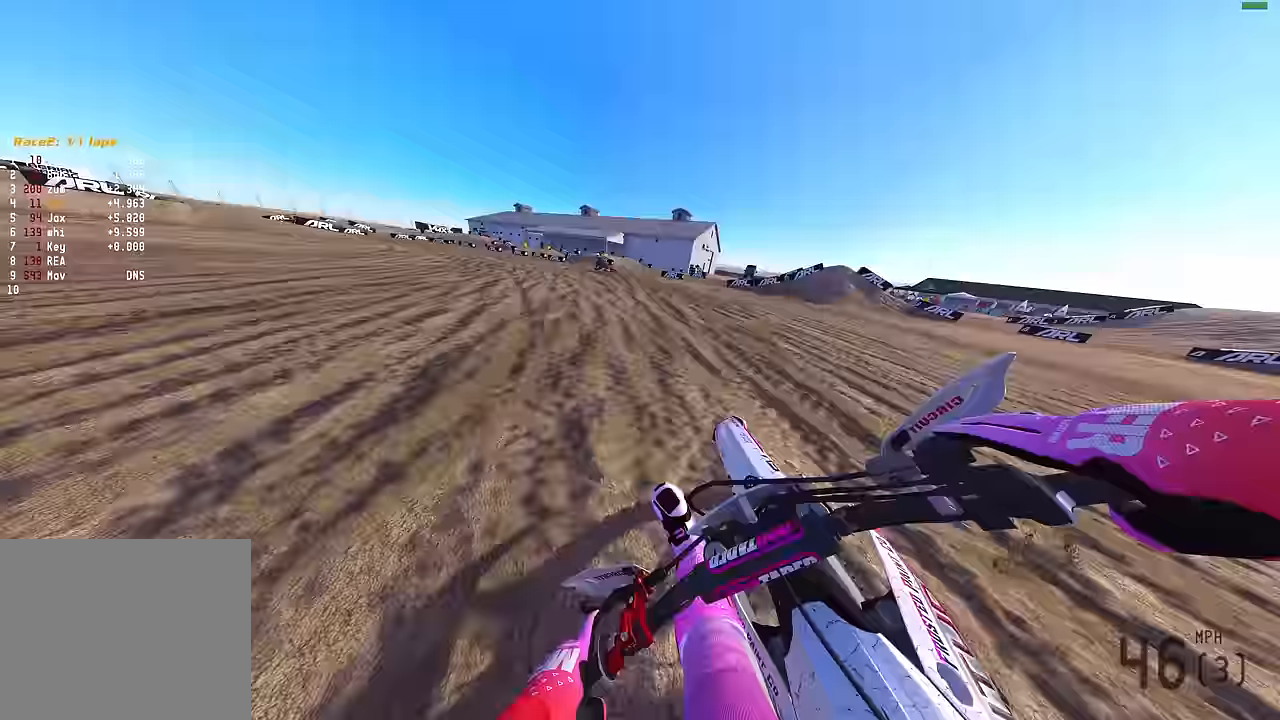
{"buttons": ["L2"], "left_stick": "left", "right_stick": "right", "events": []}
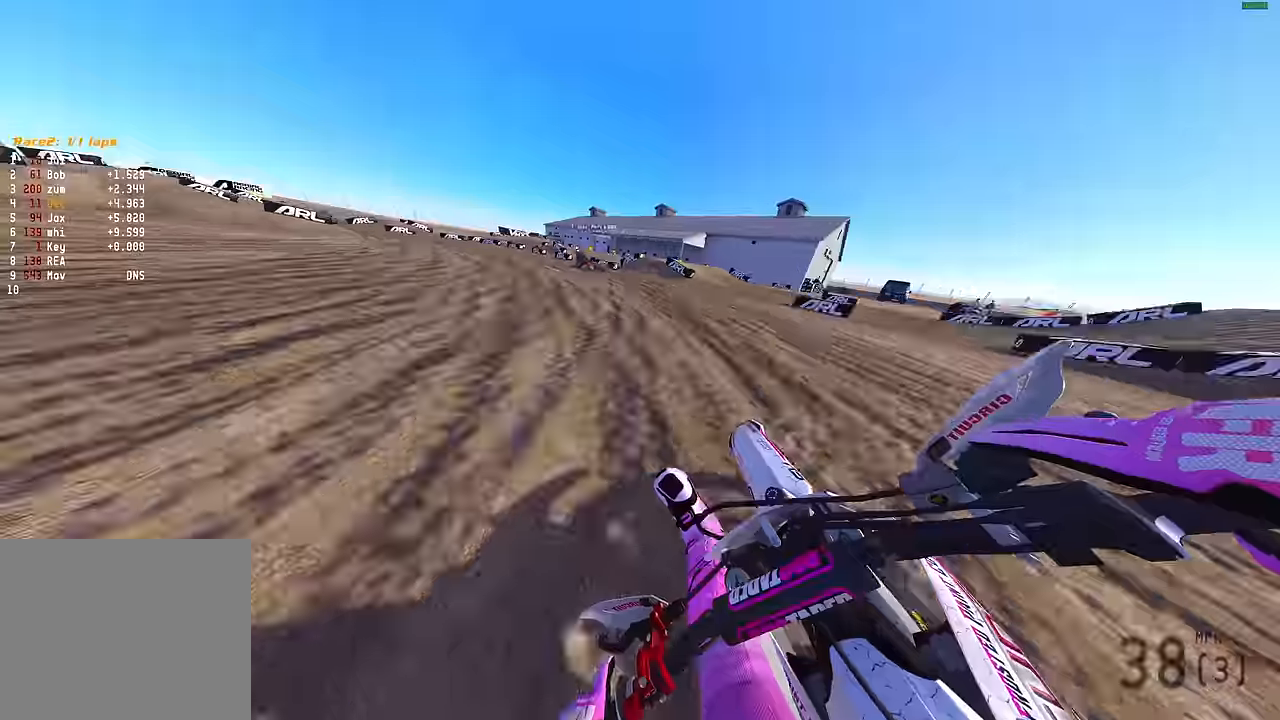
{"buttons": ["L2", "R2"], "left_stick": "left", "right_stick": "up-right", "events": [[34, "R2", "down"], [117, "R2", "up"], [350, "R2", "down"], [384, "right_stick", "up-right"]]}
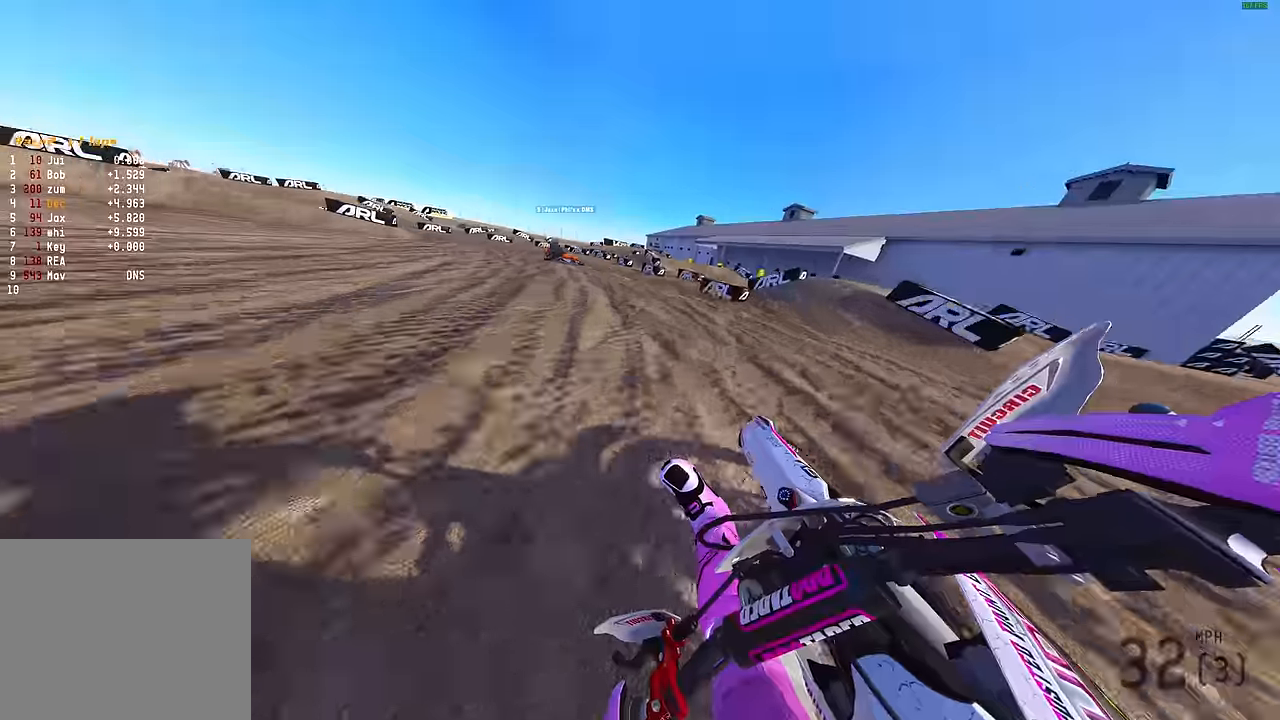
{"buttons": ["L2", "R2"], "left_stick": "left", "right_stick": "up-right", "events": []}
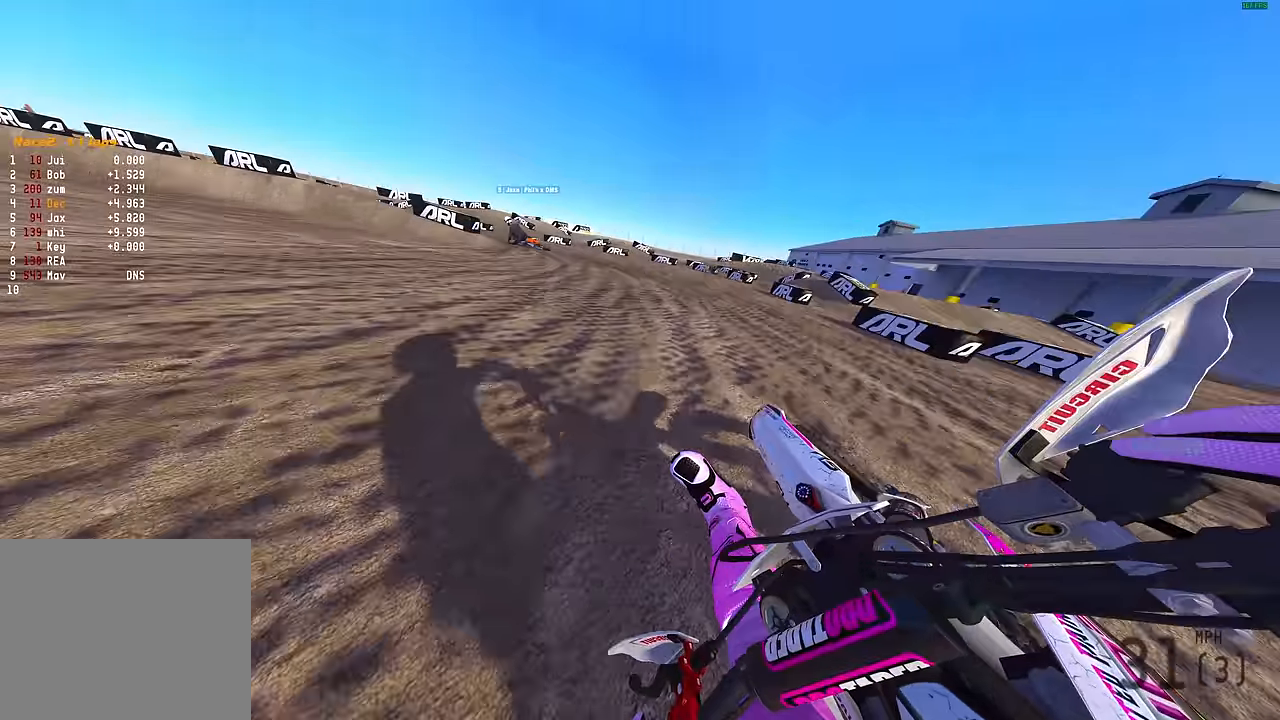
{"buttons": ["R2"], "left_stick": "left", "right_stick": "up-right", "events": [[217, "L2", "up"]]}